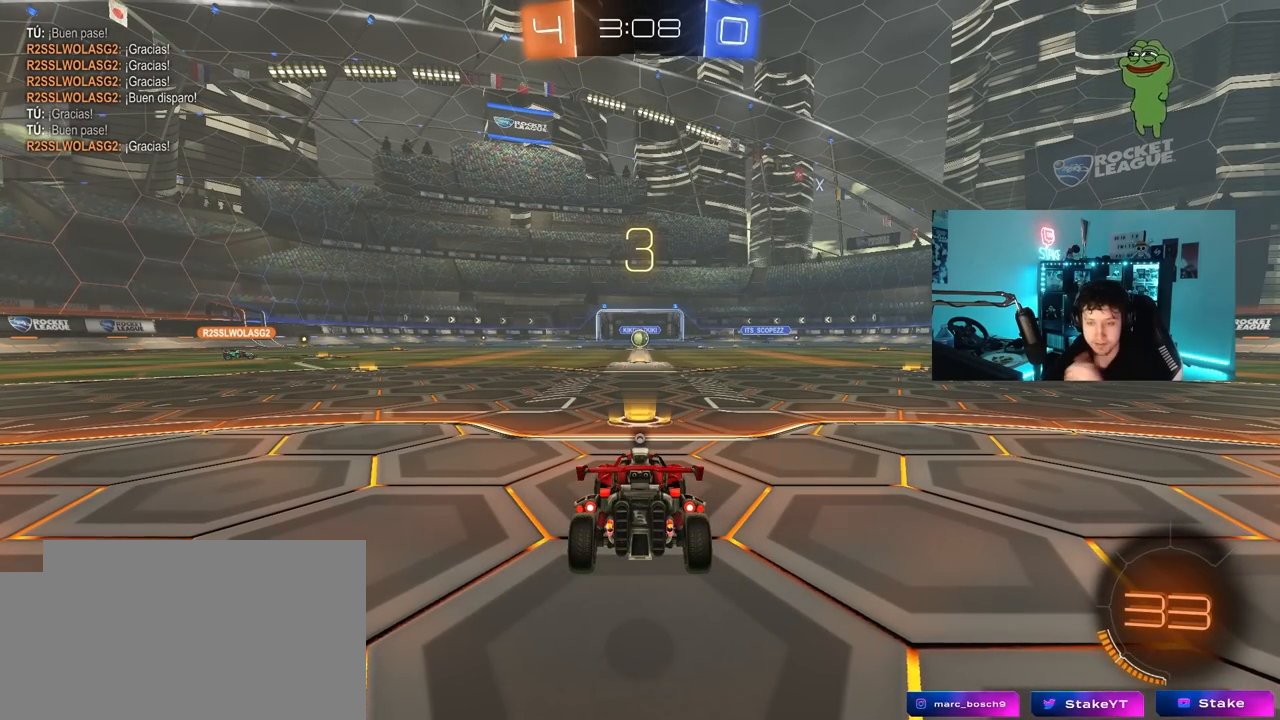
Gameplay with keyboard and mouse; each line is a JSON object with the keys and mouse buttons held at the frame after it. "events" lists presses ("down") and releases ("up") of "1", "2", "3", "4", "5", "a", "alt", "c", "caps_lock", "ctrl", "d", "e", "f", "g", "q", "r", "s", "shift", "space", "t", "tab", "v", "w", "x", "z", "mouse_left", "mouse_wheel" and "mouse_right" between this image and that frame as [ms after this image, input, new state], when the widget could be followed in between. "mouse_left", "mouse_wheel", "mouse_right" = the "left", "wheel", "right" buttons of the "mouse" list. No other keys are recorded. "wheel" means that the mouse wheel is clicked or scrolled. "mouse_move" is the direction in which the mouse moves at that frame (one of eight, or "still"), when it could be read.
{"keys": [], "mouse": [], "mouse_move": "still", "events": []}
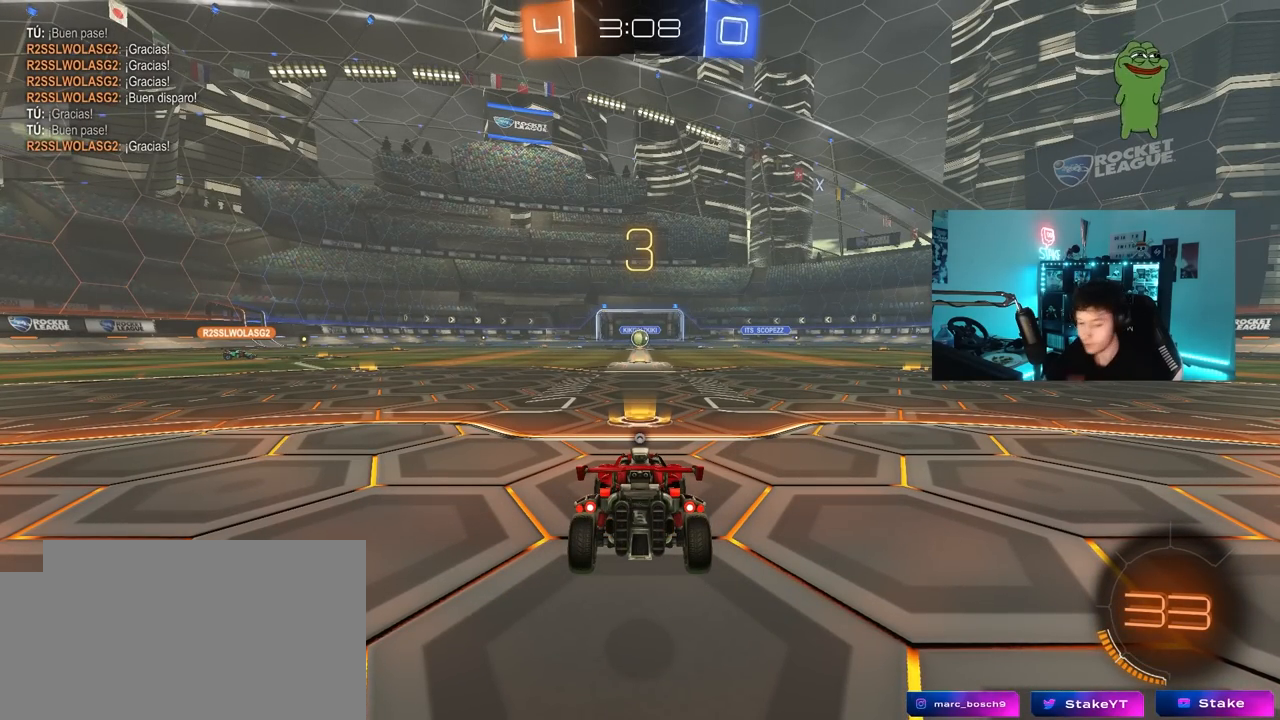
{"keys": [], "mouse": [], "mouse_move": "still", "events": []}
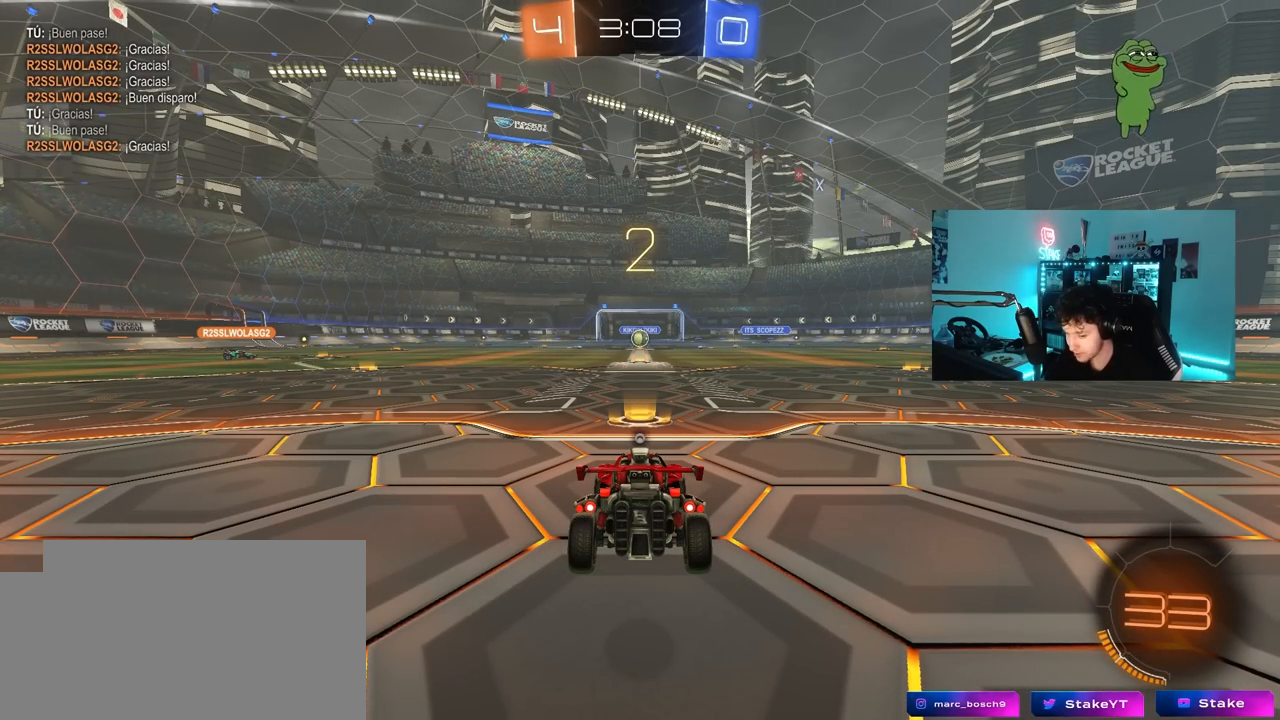
{"keys": [], "mouse": ["left"], "mouse_move": "right", "events": [[300, "mouse_left", "down"]]}
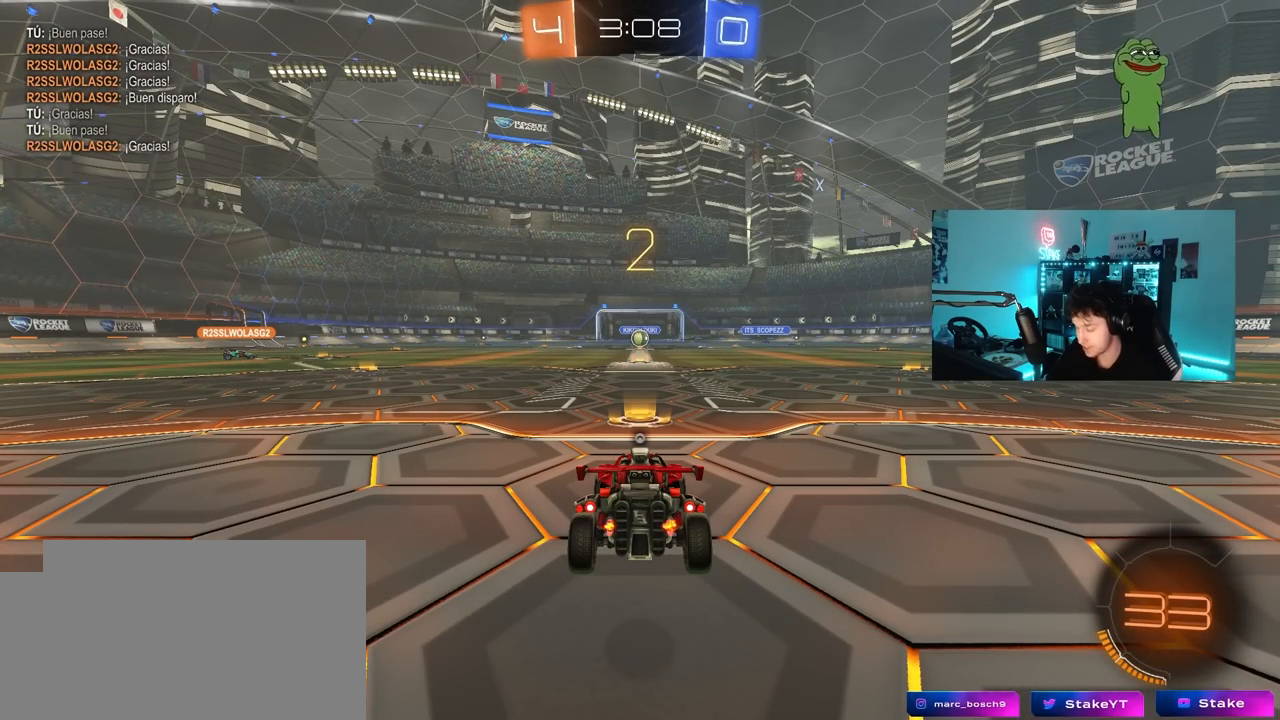
{"keys": ["w"], "mouse": ["left"], "mouse_move": "left", "events": [[167, "w", "down"]]}
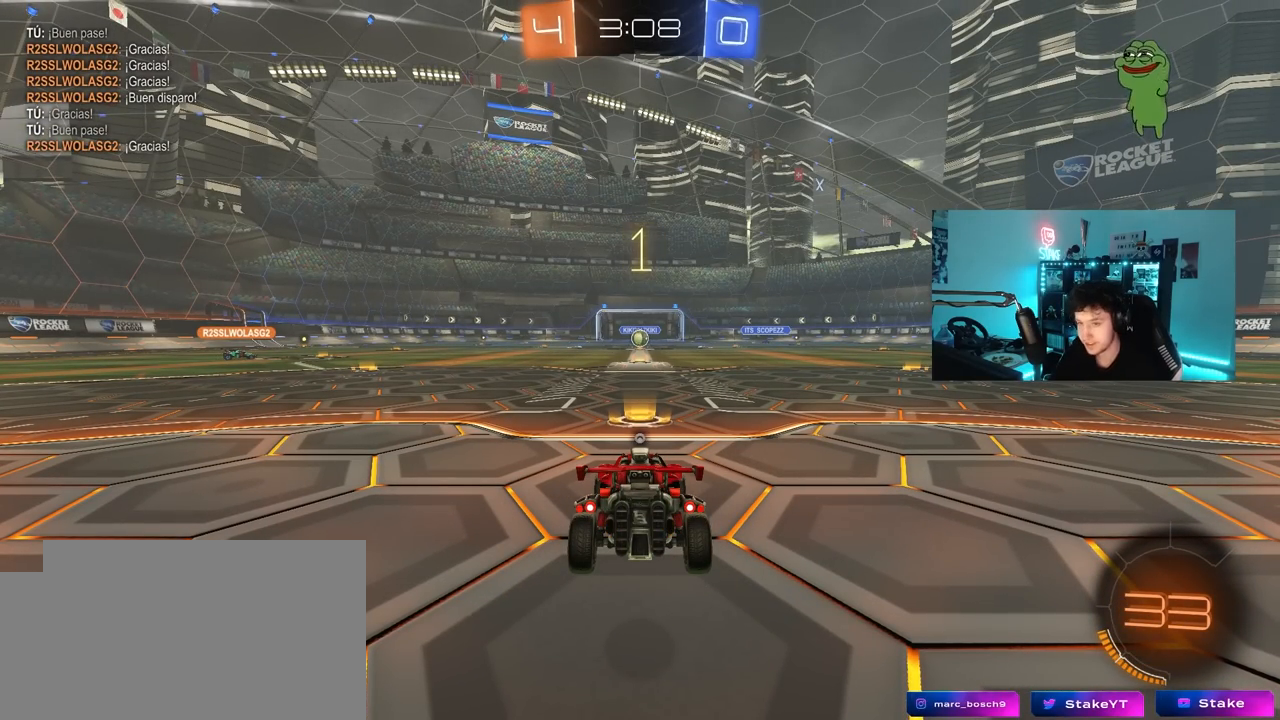
{"keys": ["w"], "mouse": ["left"], "mouse_move": "left", "events": [[100, "mouse_left", "up"], [183, "tab", "down"], [283, "mouse_left", "down"], [433, "tab", "up"]]}
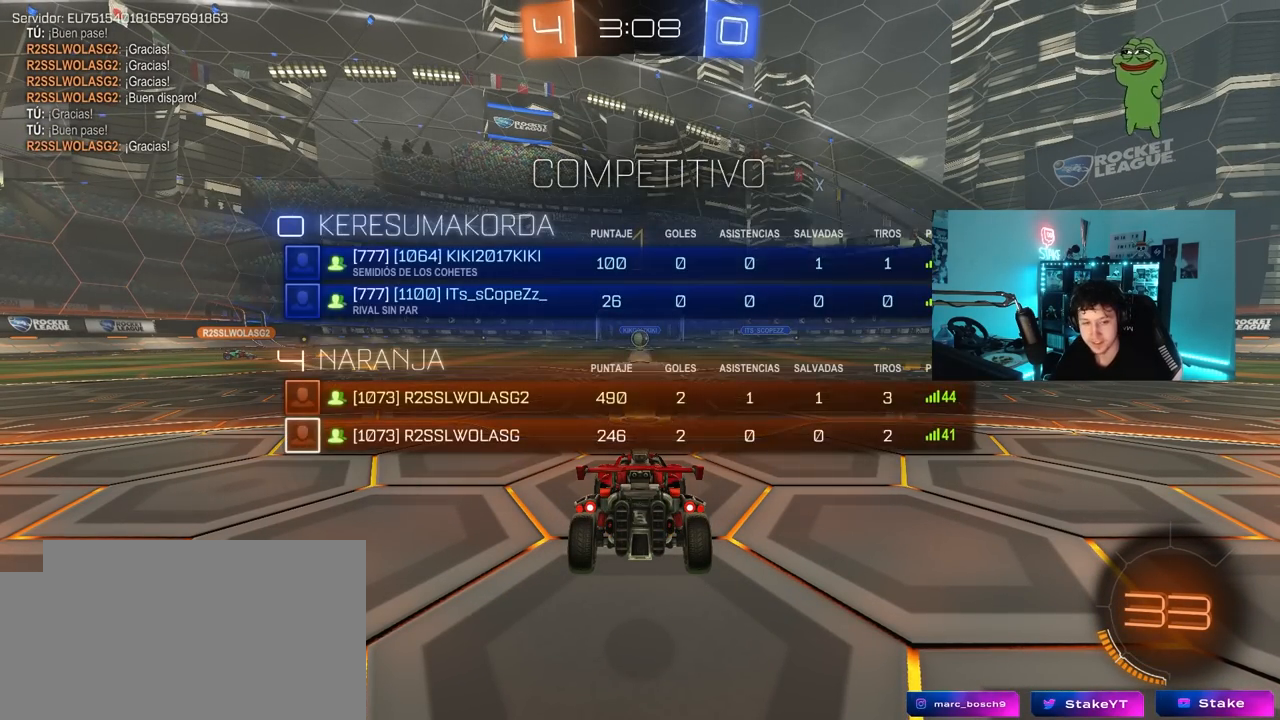
{"keys": ["d", "w"], "mouse": ["left"], "mouse_move": "left", "events": [[483, "d", "down"]]}
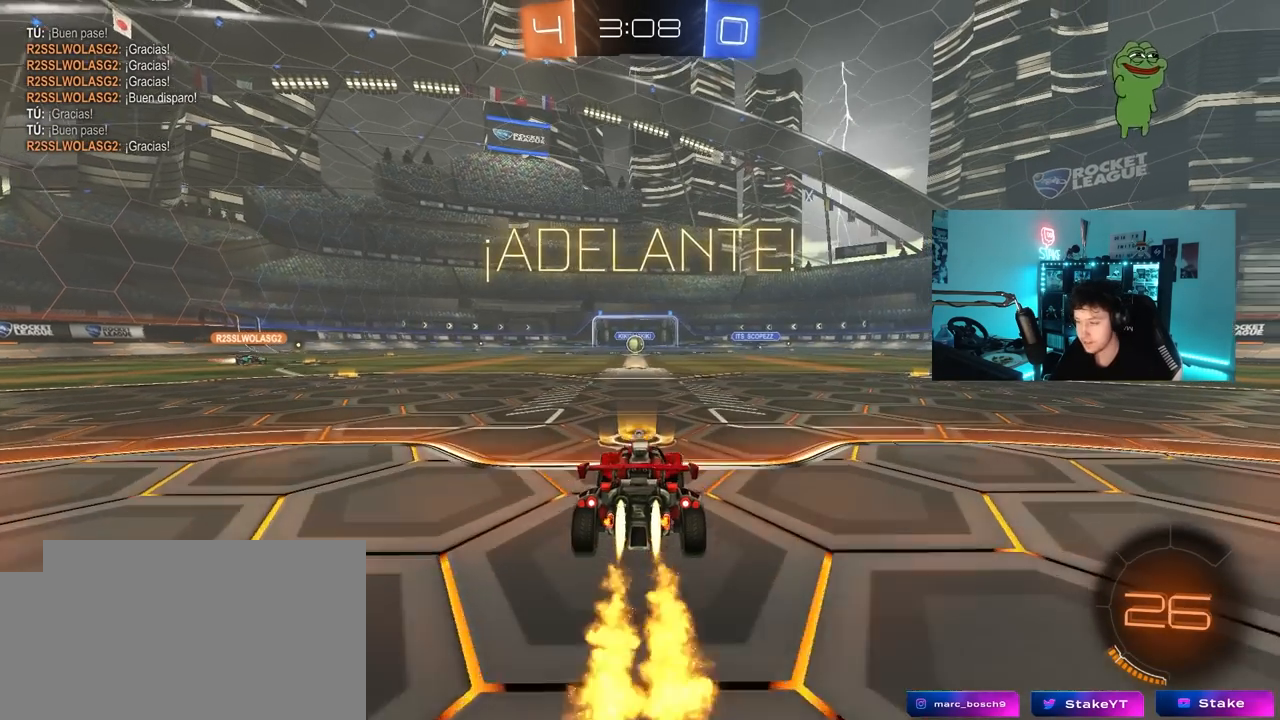
{"keys": ["a", "s", "shift"], "mouse": [], "mouse_move": "up", "events": [[33, "mouse_right", "down"], [83, "d", "up"], [133, "a", "down"], [133, "mouse_right", "up"], [167, "mouse_right", "down"], [167, "shift", "down"], [217, "s", "down"], [217, "w", "up"], [317, "mouse_right", "up"], [317, "space", "down"], [450, "mouse_left", "up"], [450, "space", "up"]]}
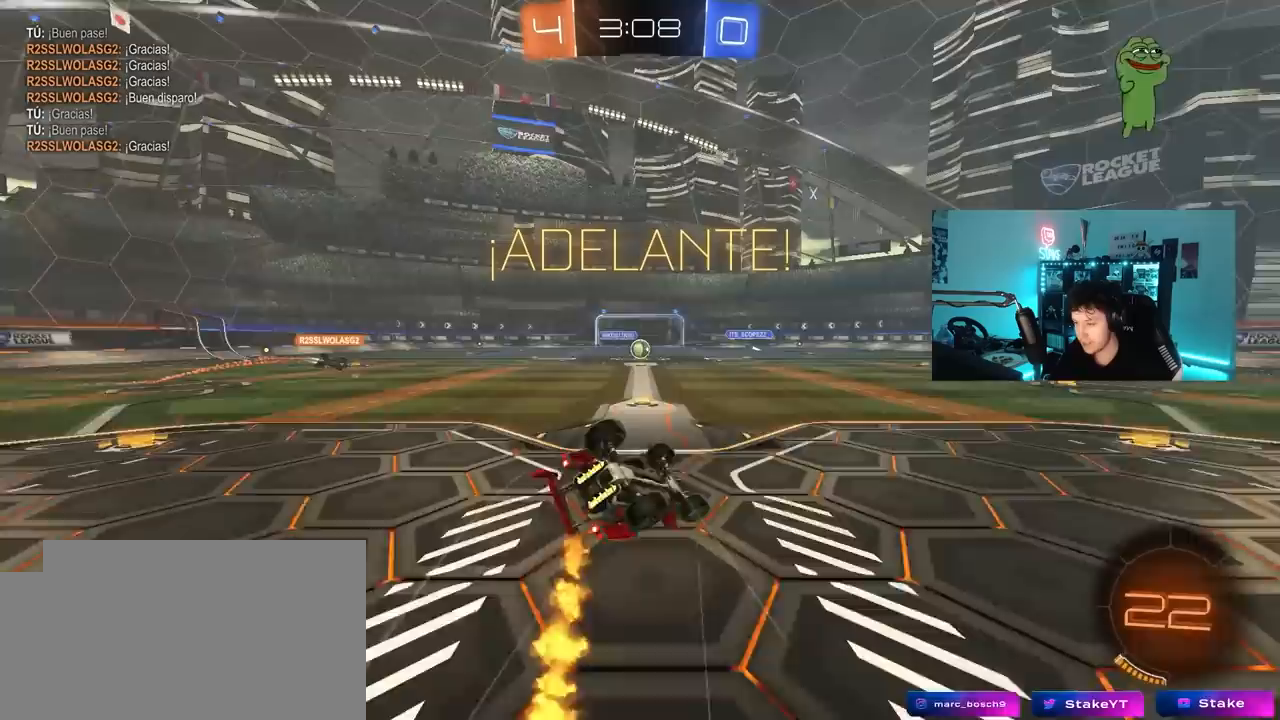
{"keys": ["a", "s"], "mouse": [], "mouse_move": "still", "events": [[150, "s", "up"], [283, "s", "down"], [467, "shift", "up"]]}
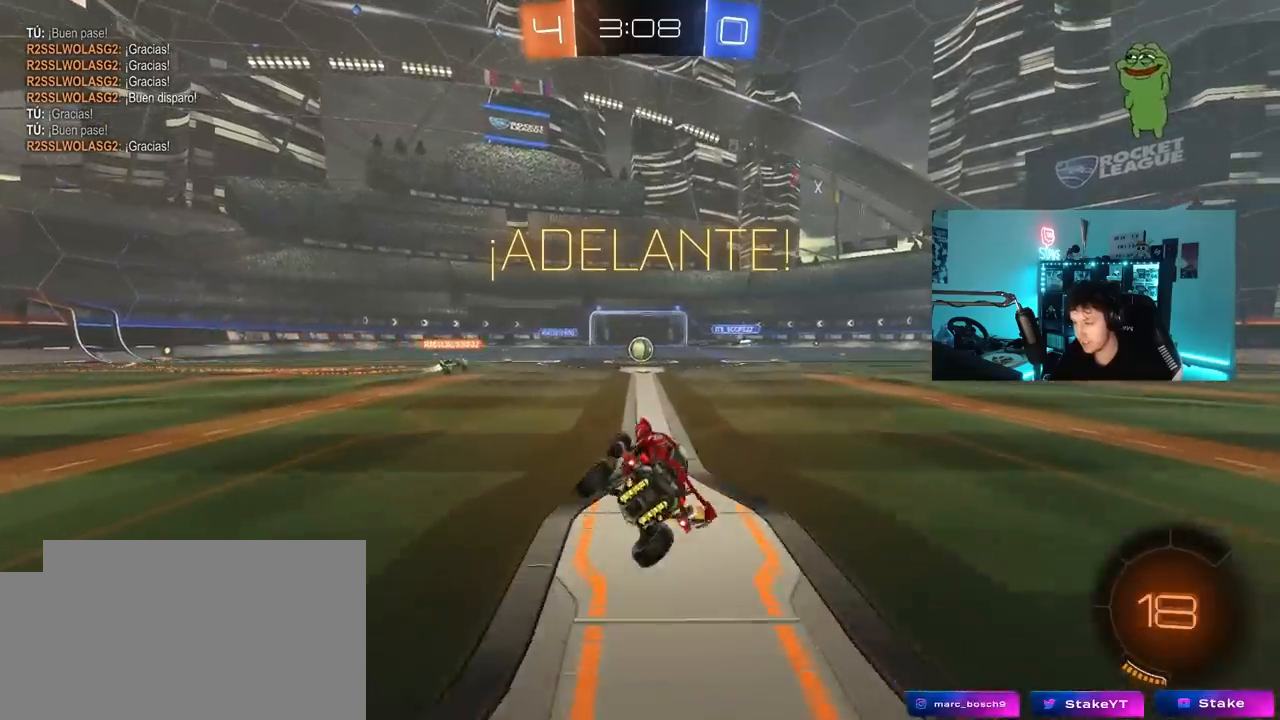
{"keys": ["d", "s"], "mouse": [], "mouse_move": "still", "events": [[17, "s", "up"], [67, "a", "up"], [250, "w", "down"], [300, "a", "down"], [350, "w", "up"], [400, "s", "down"], [433, "a", "up"], [483, "d", "down"]]}
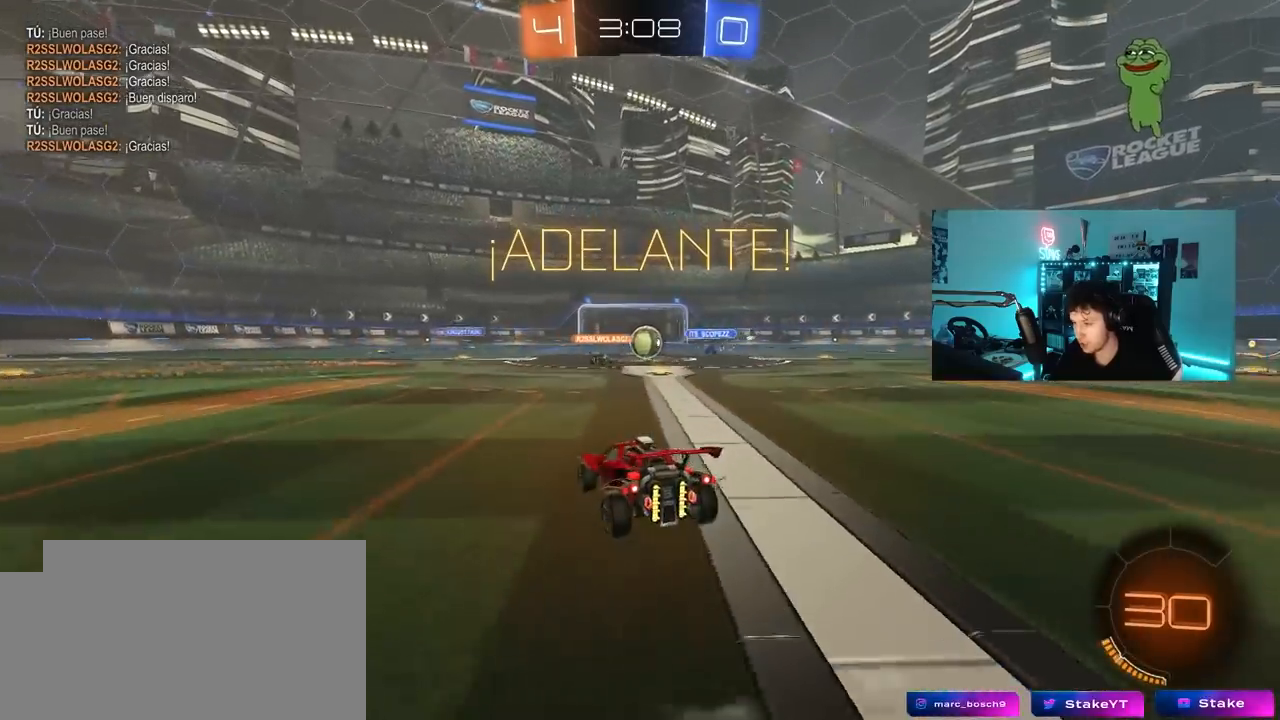
{"keys": ["d", "w"], "mouse": [], "mouse_move": "still", "events": [[33, "s", "up"], [117, "d", "up"], [217, "w", "down"], [317, "d", "down"]]}
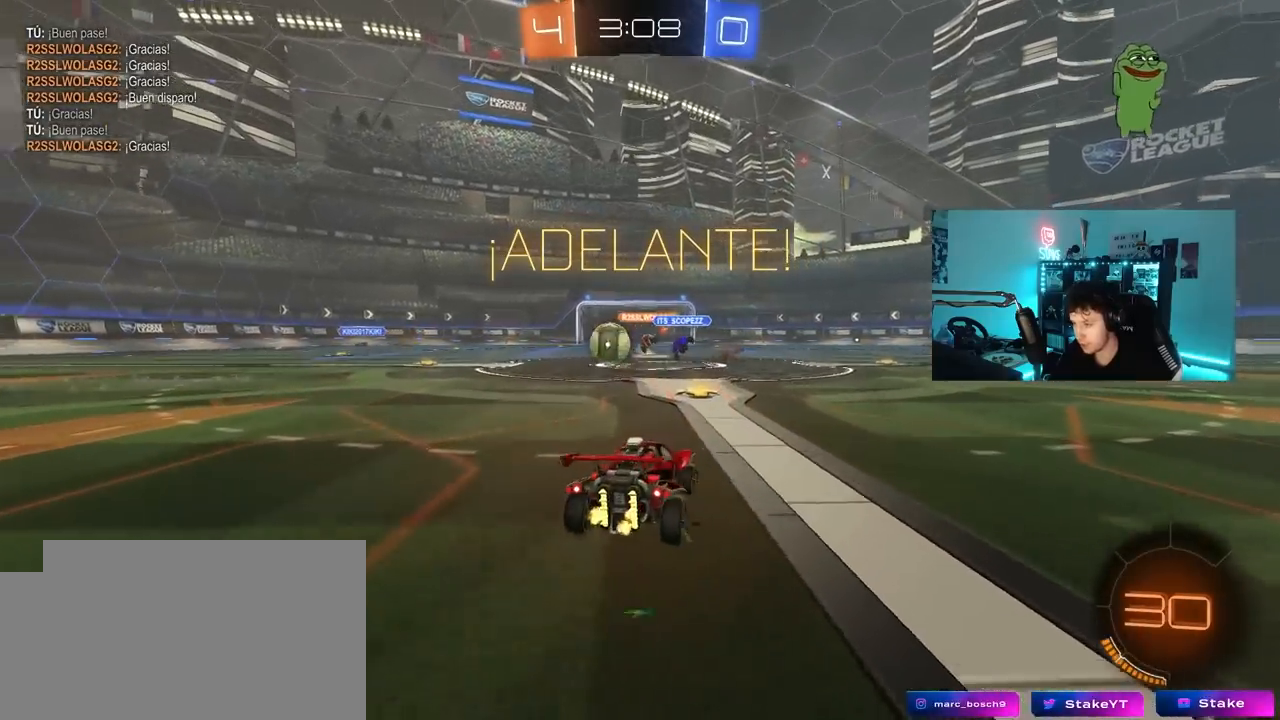
{"keys": ["a", "w"], "mouse": [], "mouse_move": "up-left", "events": [[100, "w", "up"], [133, "d", "up"], [183, "a", "down"], [233, "shift", "down"], [283, "w", "down"], [417, "shift", "up"]]}
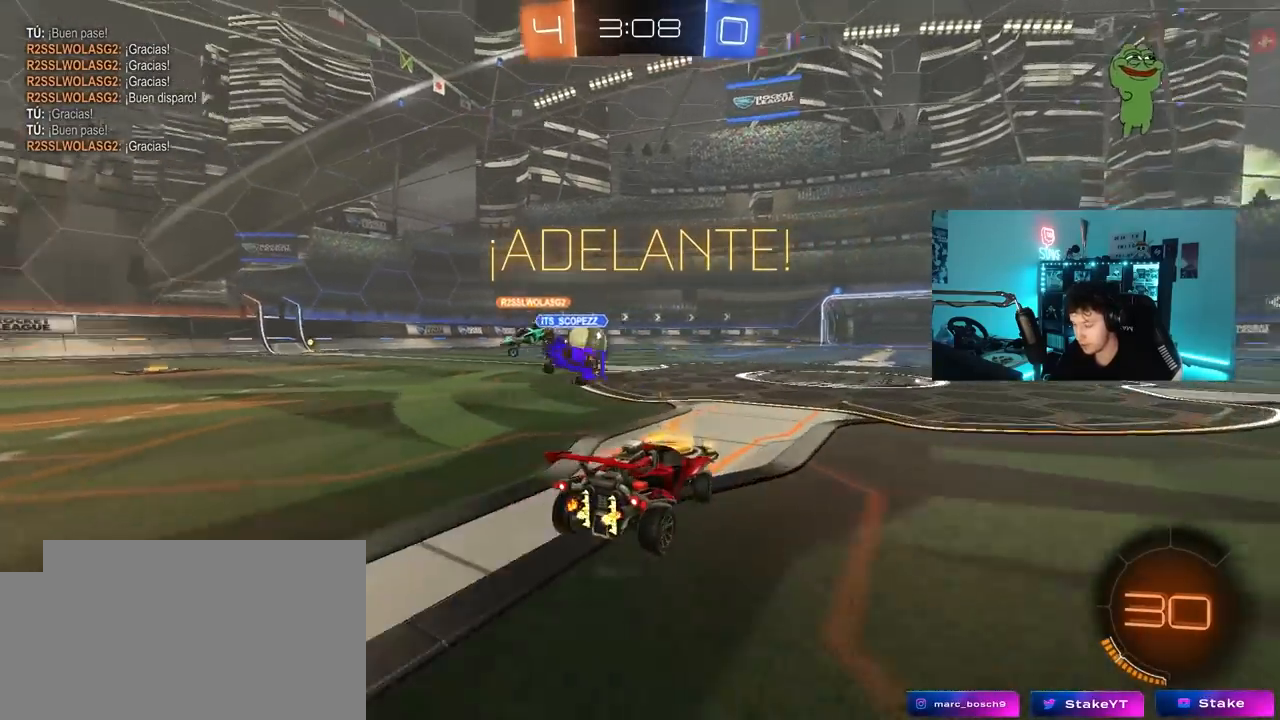
{"keys": ["a", "w"], "mouse": ["left"], "mouse_move": "still", "events": [[150, "shift", "down"], [250, "shift", "up"], [350, "mouse_left", "down"]]}
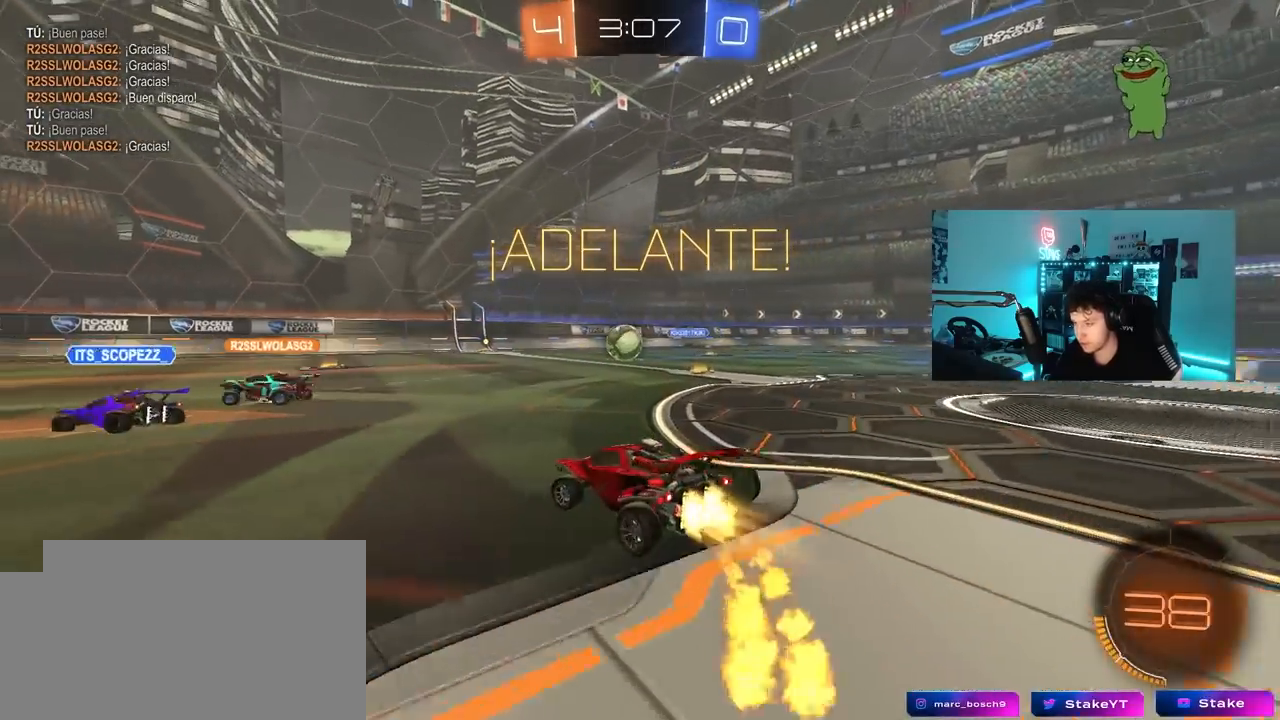
{"keys": ["a", "w"], "mouse": ["left"], "mouse_move": "still", "events": []}
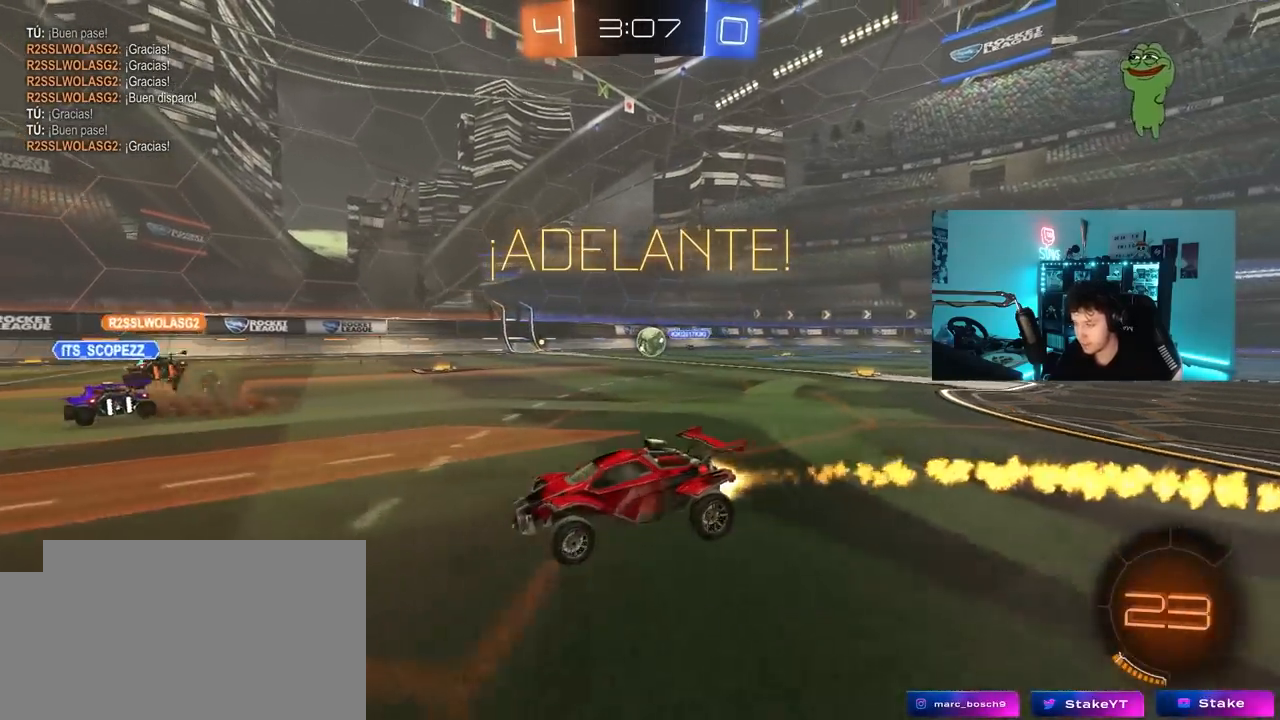
{"keys": ["d", "w"], "mouse": [], "mouse_move": "still", "events": [[50, "mouse_left", "up"], [100, "a", "up"], [383, "d", "down"]]}
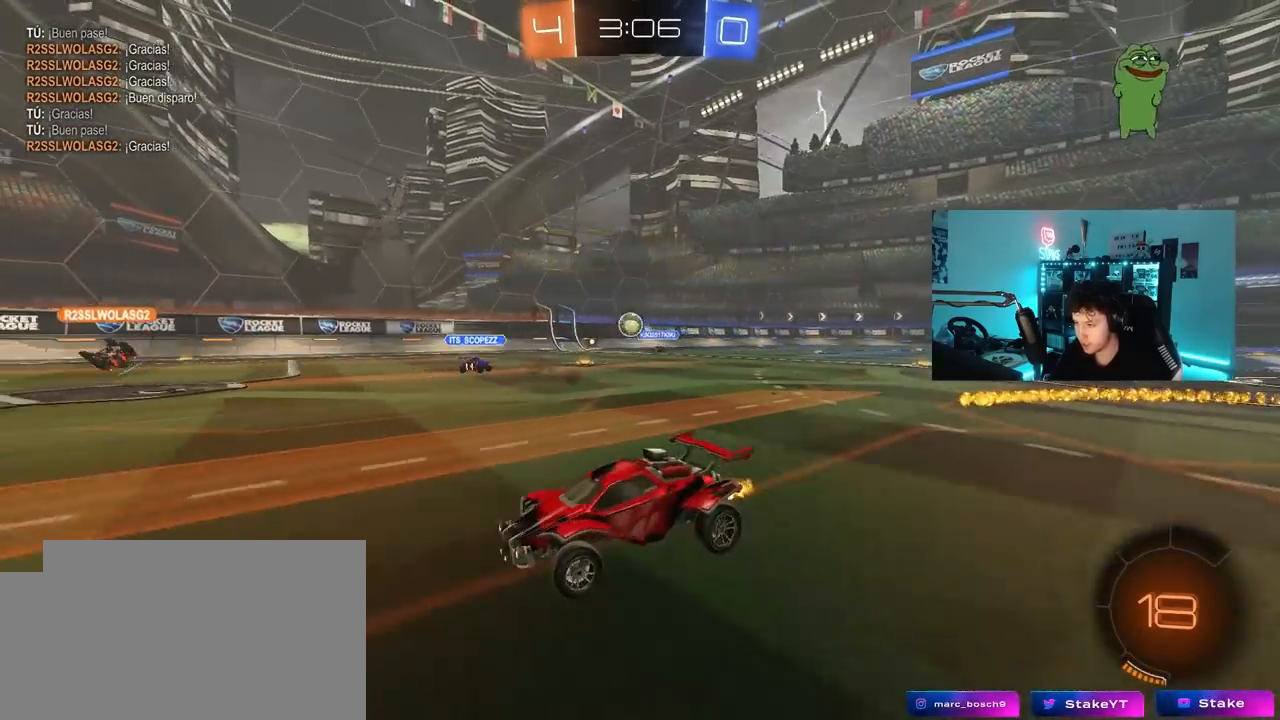
{"keys": ["w"], "mouse": [], "mouse_move": "still", "events": [[17, "d", "up"], [150, "d", "down"], [250, "d", "up"], [300, "a", "down"], [383, "a", "up"]]}
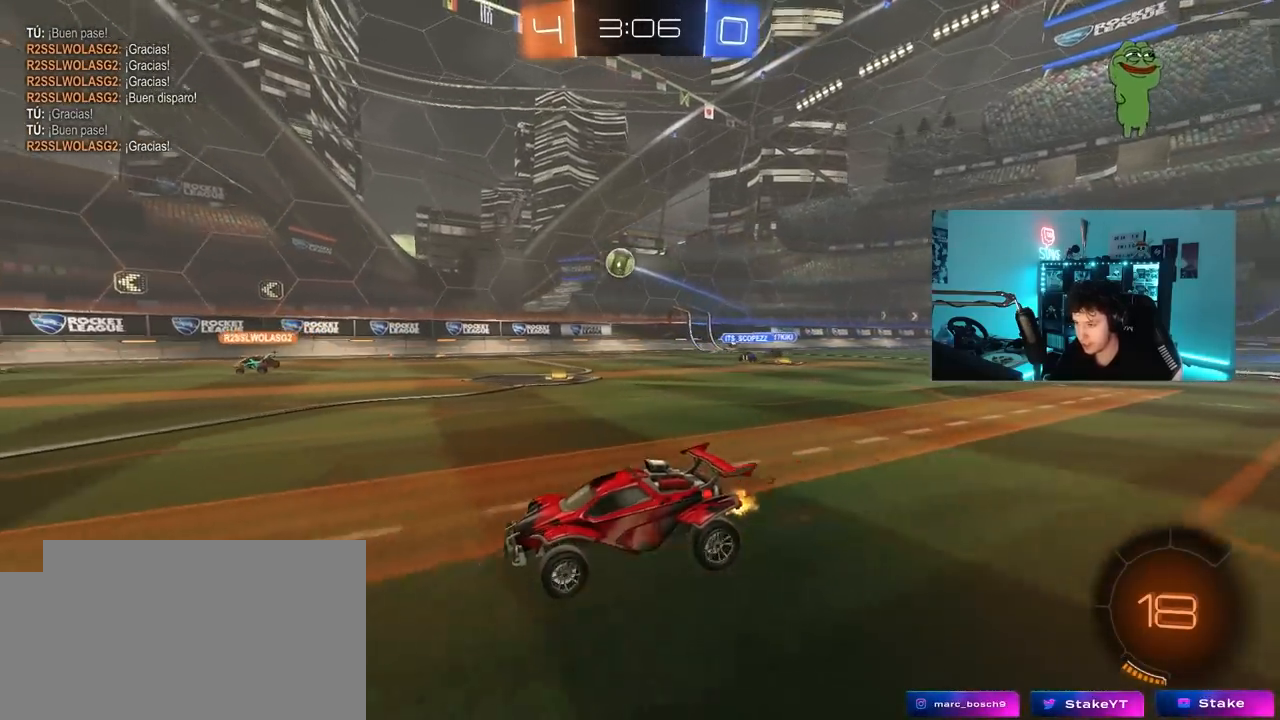
{"keys": [], "mouse": [], "mouse_move": "still", "events": [[83, "a", "down"], [217, "w", "up"], [267, "a", "up"]]}
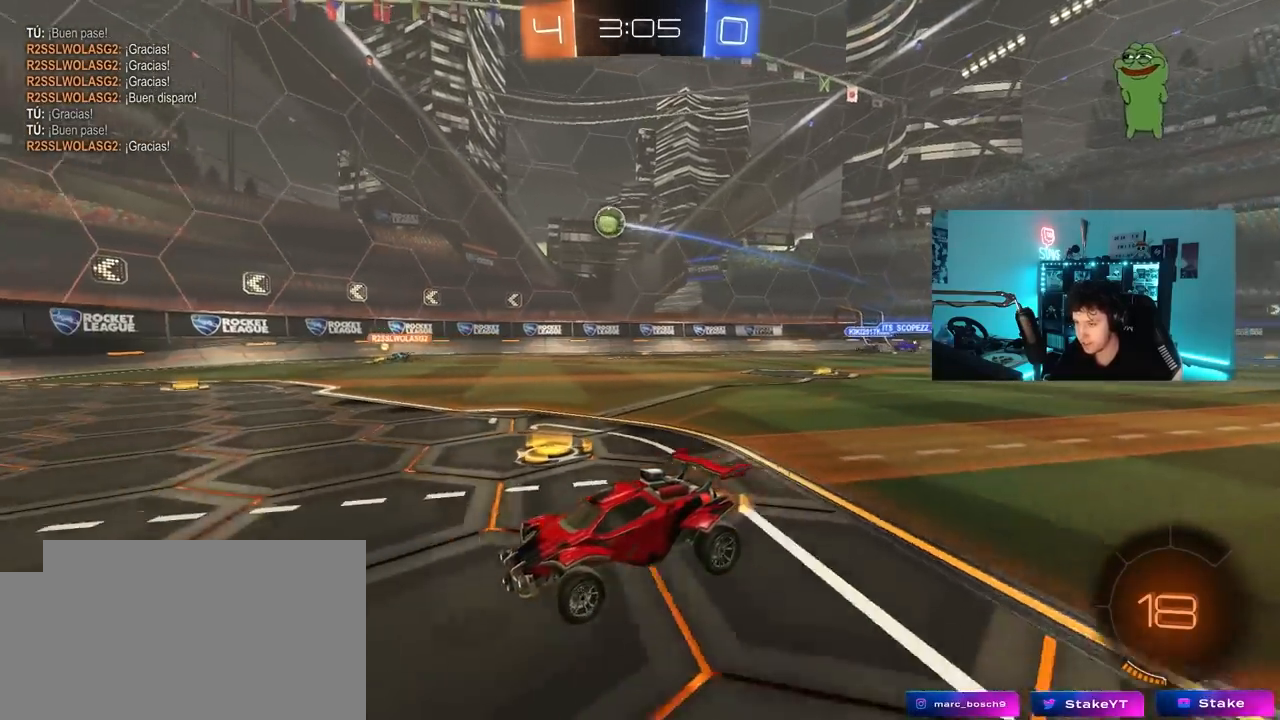
{"keys": ["w"], "mouse": [], "mouse_move": "still", "events": [[50, "s", "down"], [100, "d", "down"], [150, "s", "up"], [283, "w", "down"], [383, "d", "up"]]}
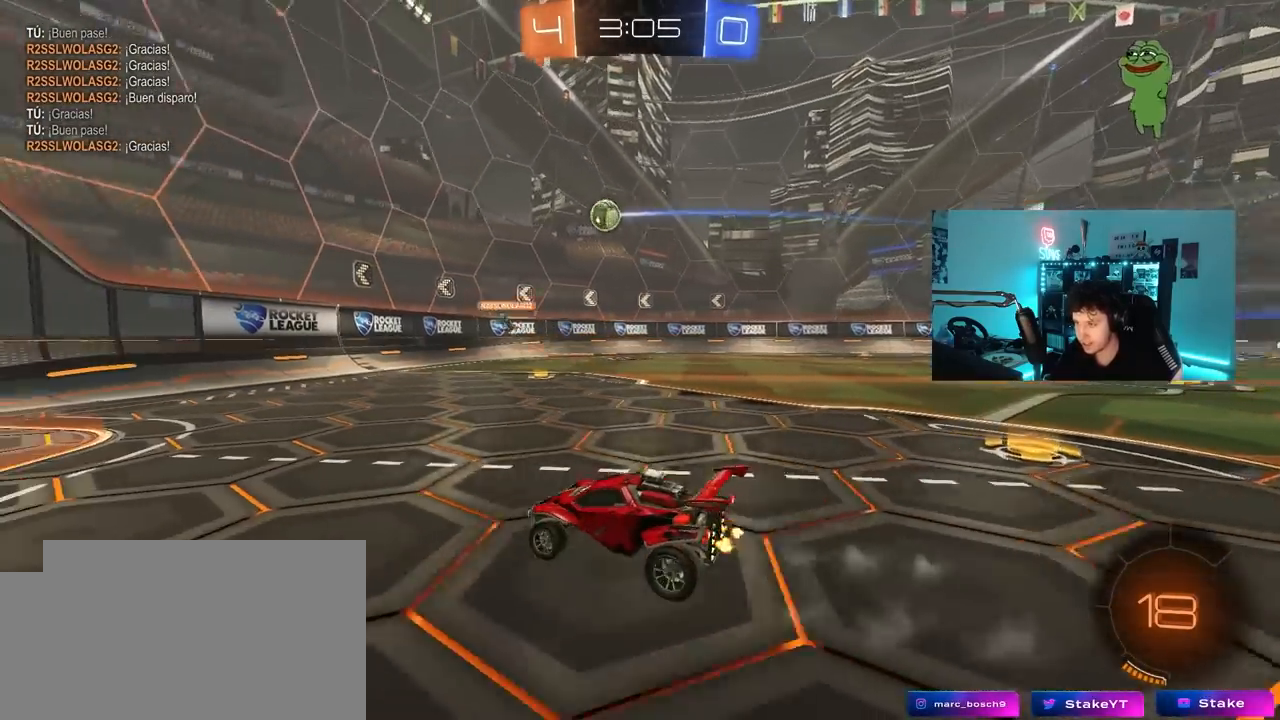
{"keys": ["a"], "mouse": [], "mouse_move": "still", "events": [[250, "w", "up"], [400, "a", "down"]]}
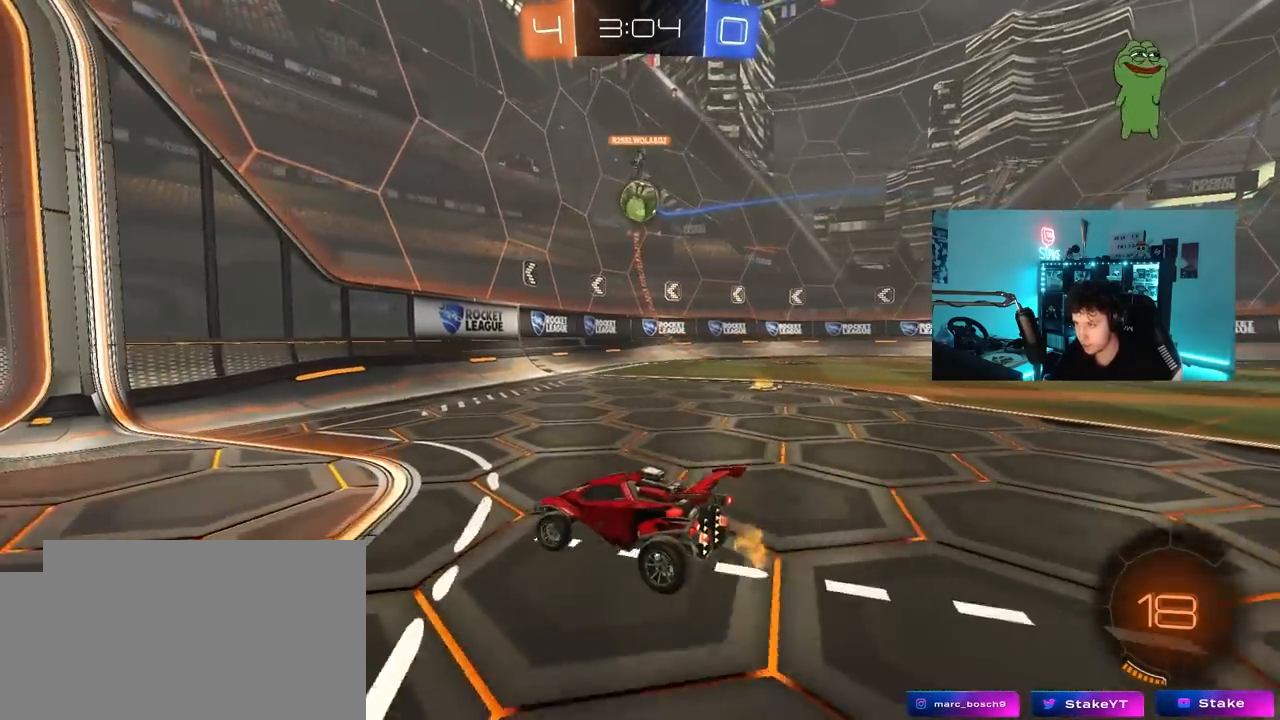
{"keys": ["a", "d", "s"], "mouse": ["right"], "mouse_move": "down-left", "events": [[33, "w", "down"], [133, "a", "up"], [133, "d", "down"], [133, "w", "up"], [367, "mouse_right", "down"], [400, "s", "down"], [500, "a", "down"]]}
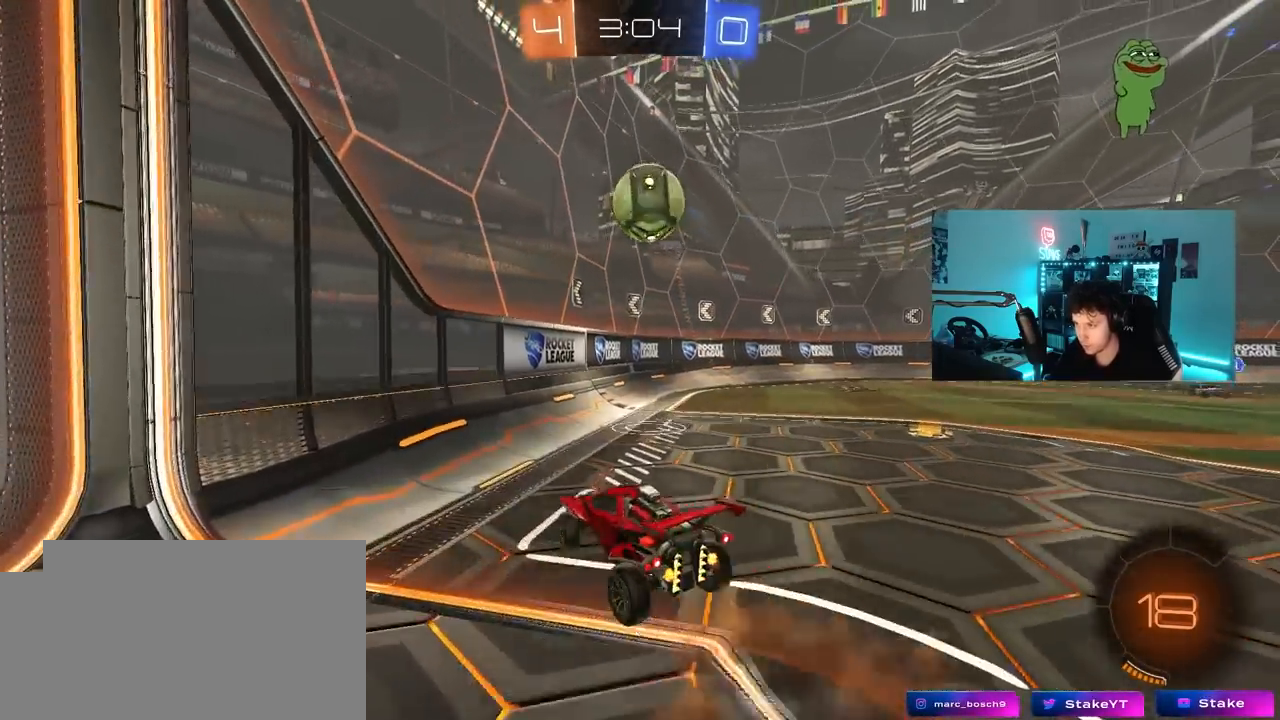
{"keys": ["d", "shift", "w"], "mouse": [], "mouse_move": "up", "events": [[50, "a", "up"], [50, "d", "up"], [50, "mouse_left", "down"], [50, "mouse_right", "up"], [50, "s", "up"], [150, "mouse_right", "down"], [183, "d", "down"], [233, "shift", "down"], [233, "w", "down"], [333, "mouse_right", "up"], [367, "mouse_left", "up"]]}
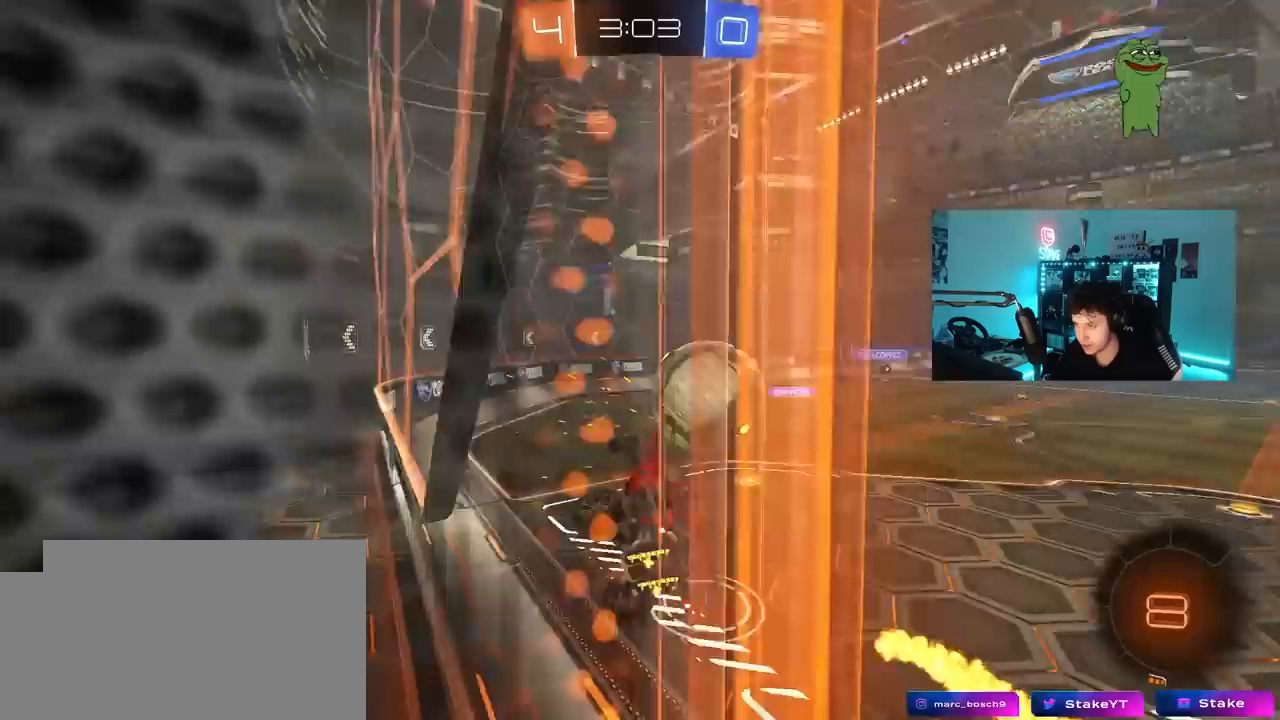
{"keys": ["s"], "mouse": [], "mouse_move": "still", "events": [[17, "shift", "up"], [300, "w", "up"], [350, "d", "up"], [350, "s", "down"]]}
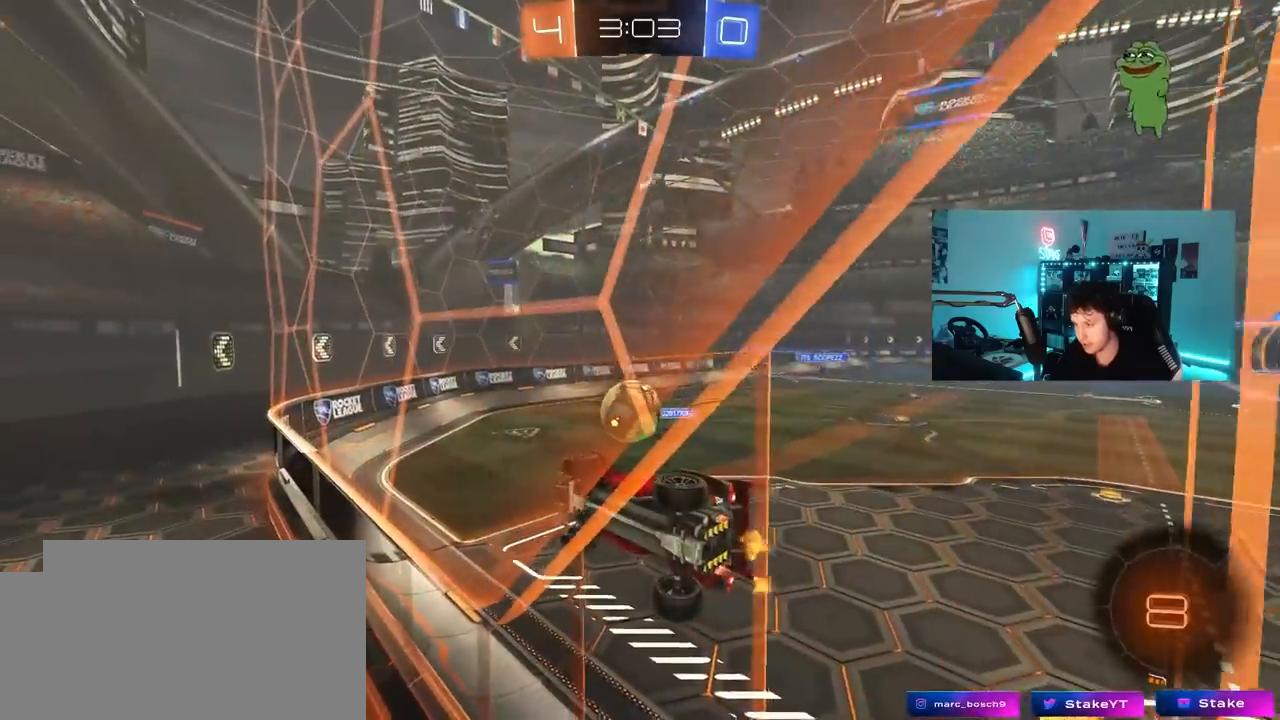
{"keys": ["w"], "mouse": [], "mouse_move": "still", "events": [[167, "s", "up"], [267, "a", "down"], [267, "w", "down"], [500, "a", "up"]]}
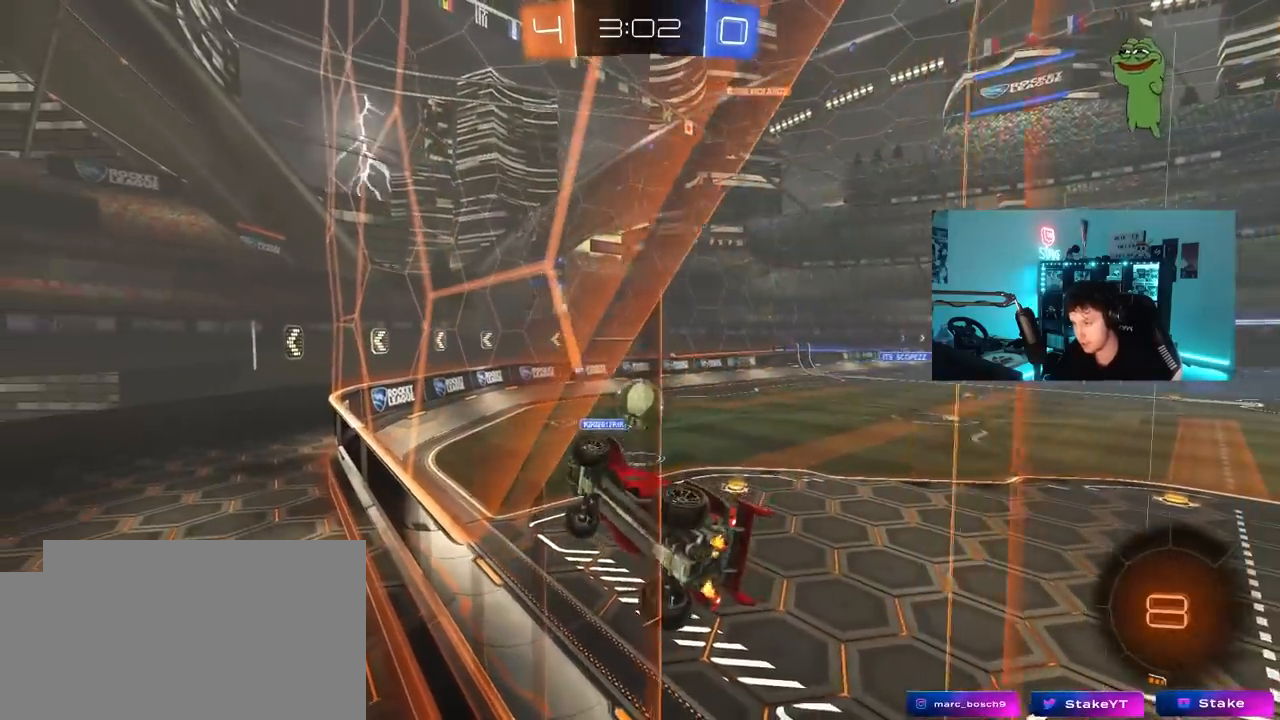
{"keys": ["d", "s"], "mouse": ["right"], "mouse_move": "down-left", "events": [[150, "a", "down"], [283, "mouse_right", "down"], [283, "w", "up"], [333, "a", "up"], [333, "d", "down"], [333, "s", "down"]]}
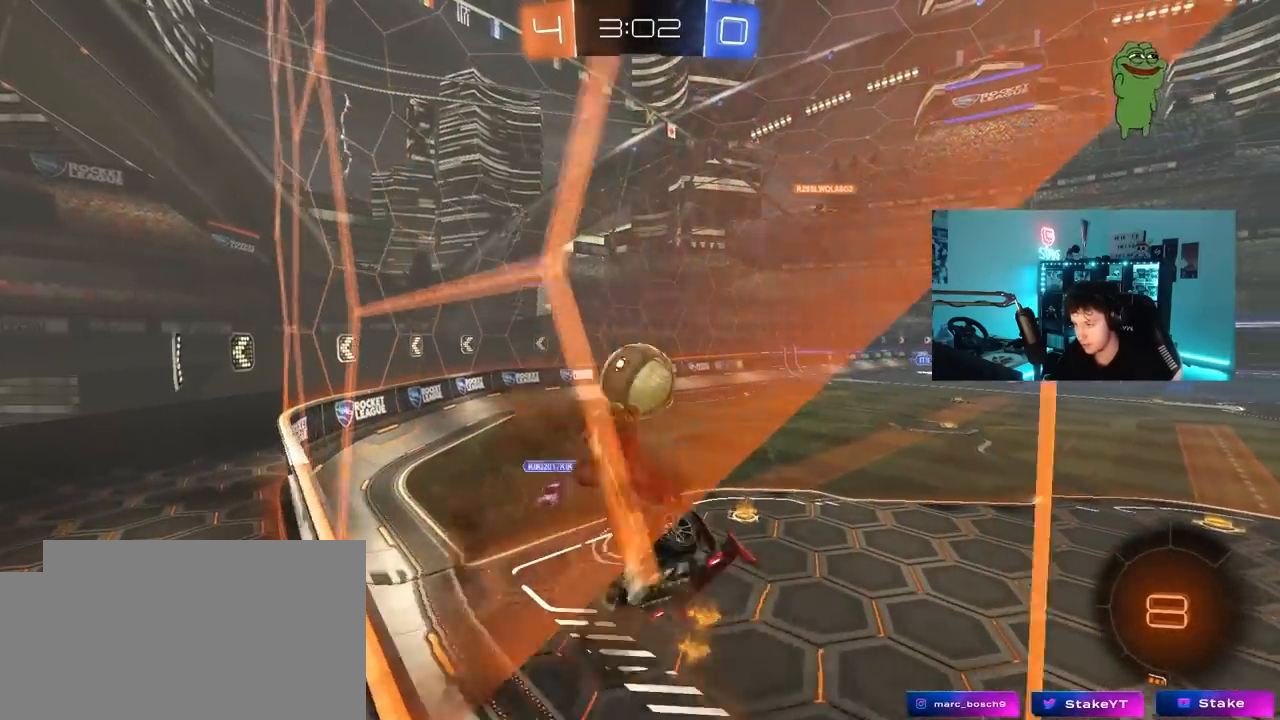
{"keys": ["a", "shift", "w"], "mouse": ["right"], "mouse_move": "still", "events": [[17, "mouse_left", "down"], [67, "mouse_right", "up"], [67, "s", "up"], [67, "shift", "down"], [117, "d", "up"], [200, "a", "down"], [250, "w", "down"], [350, "mouse_right", "down"], [433, "mouse_left", "up"]]}
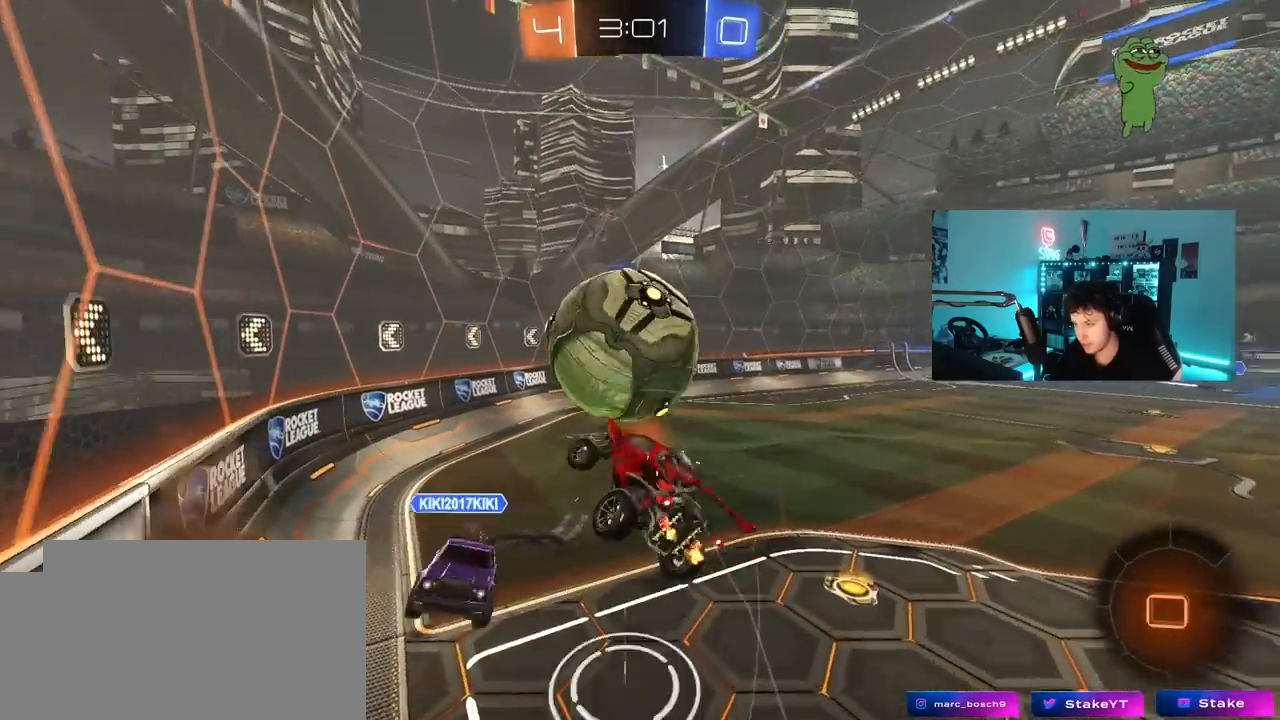
{"keys": ["a", "shift"], "mouse": [], "mouse_move": "still", "events": [[33, "w", "up"], [83, "mouse_right", "up"], [267, "s", "down"], [367, "s", "up"]]}
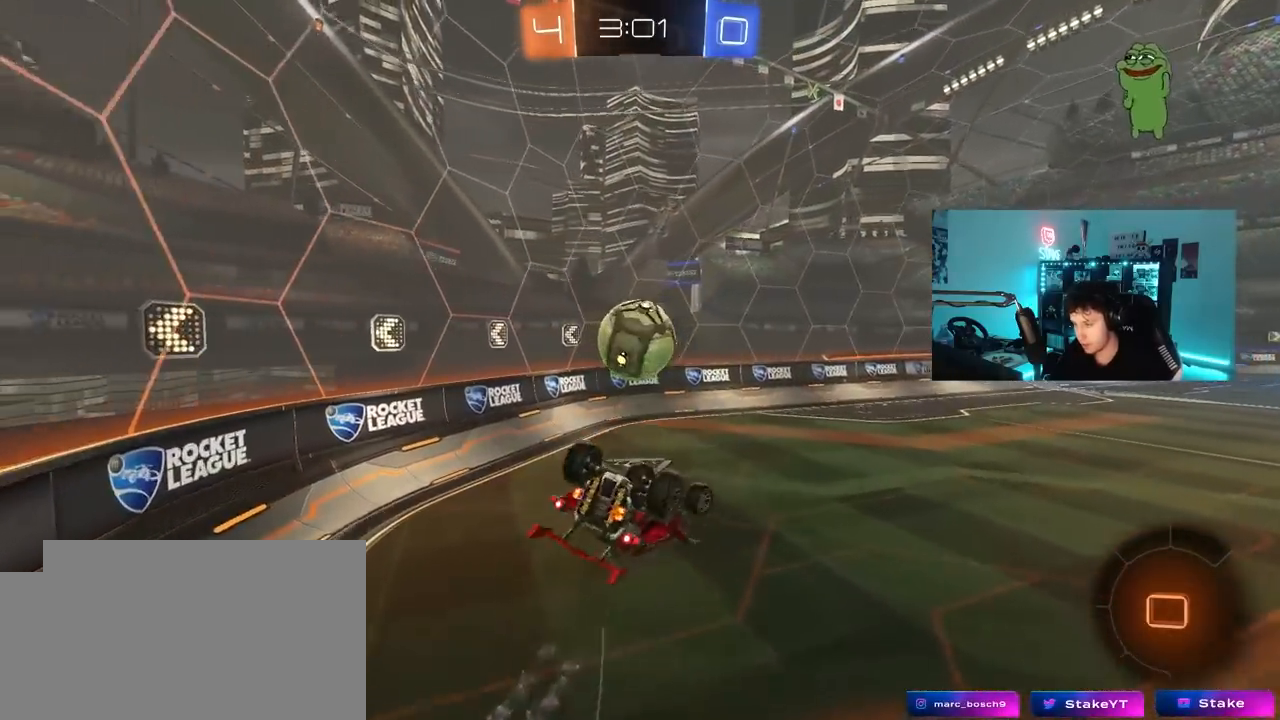
{"keys": [], "mouse": [], "mouse_move": "still", "events": [[333, "s", "down"], [417, "s", "up"], [417, "shift", "up"], [467, "a", "up"]]}
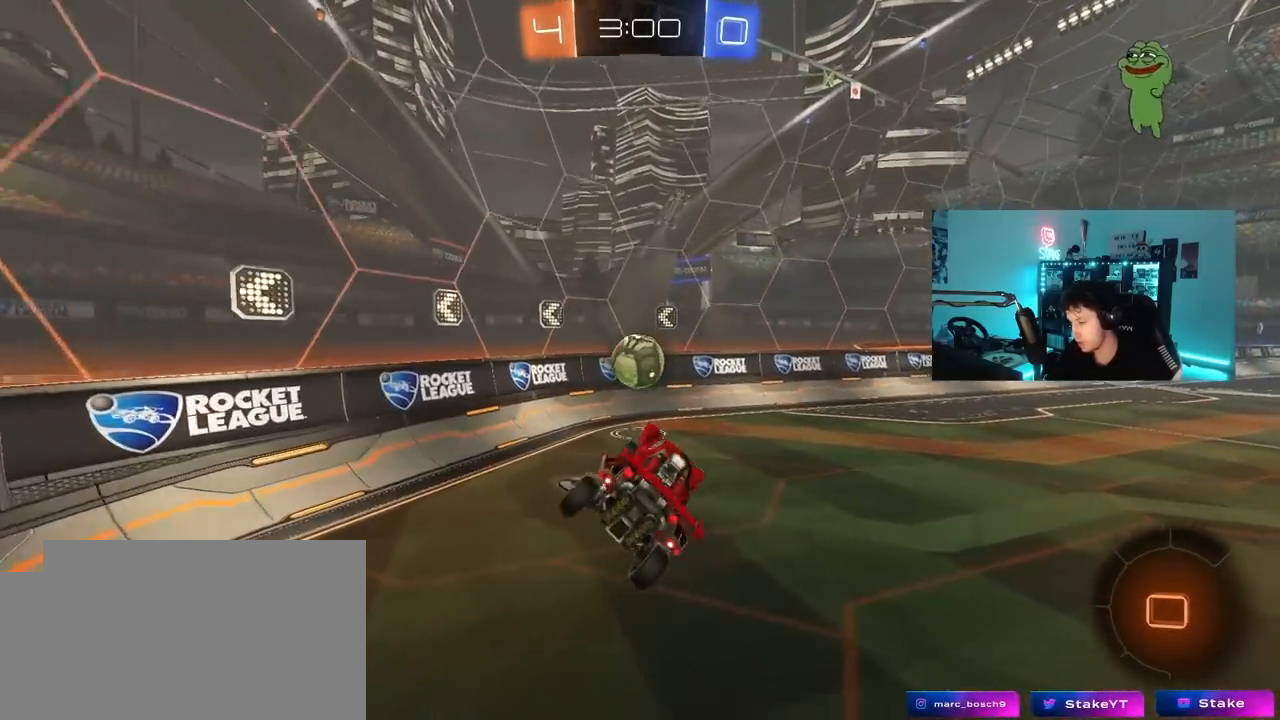
{"keys": ["a", "w"], "mouse": [], "mouse_move": "still", "events": [[200, "w", "down"], [483, "a", "down"]]}
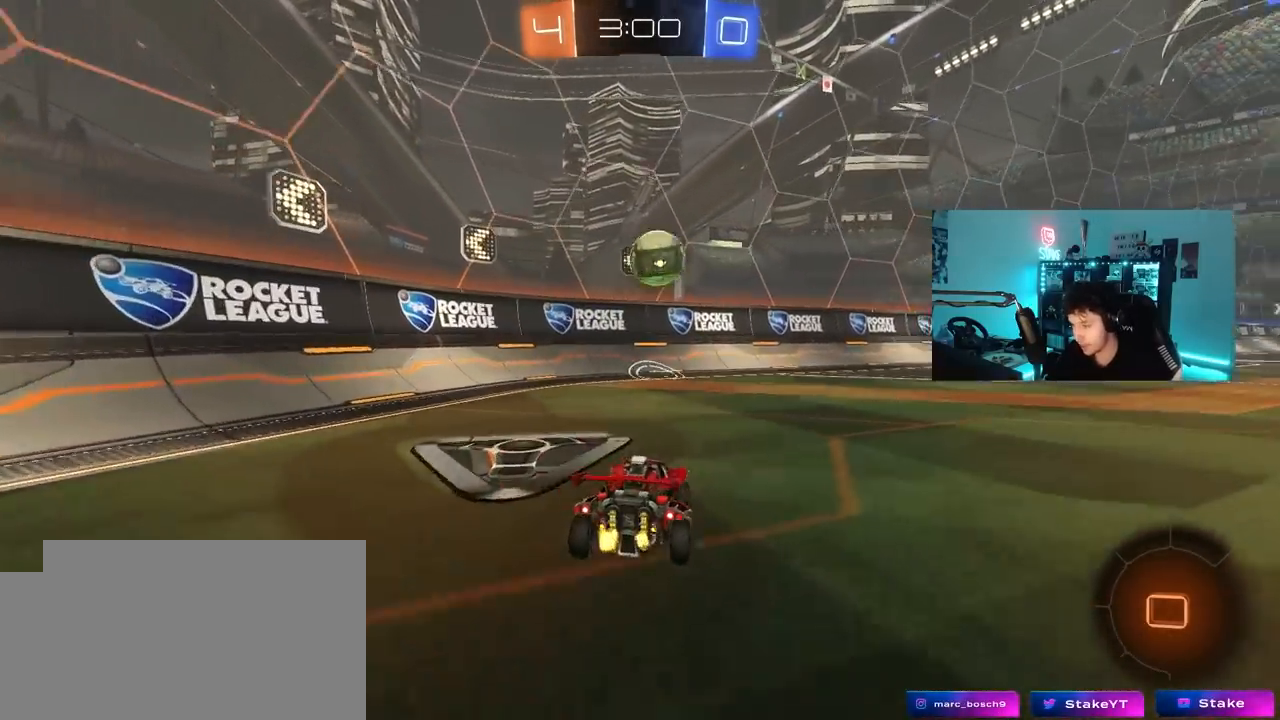
{"keys": ["a", "w"], "mouse": [], "mouse_move": "still", "events": []}
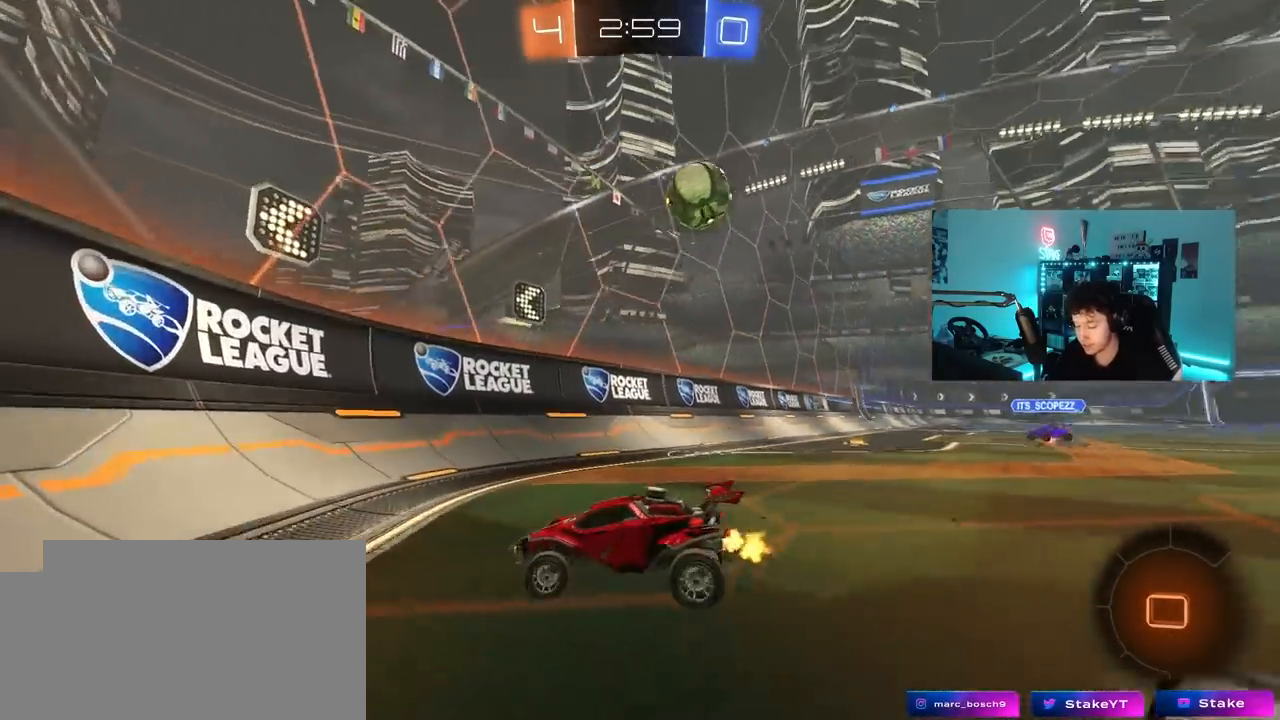
{"keys": ["w"], "mouse": [], "mouse_move": "still", "events": [[183, "a", "up"], [383, "a", "down"], [467, "a", "up"]]}
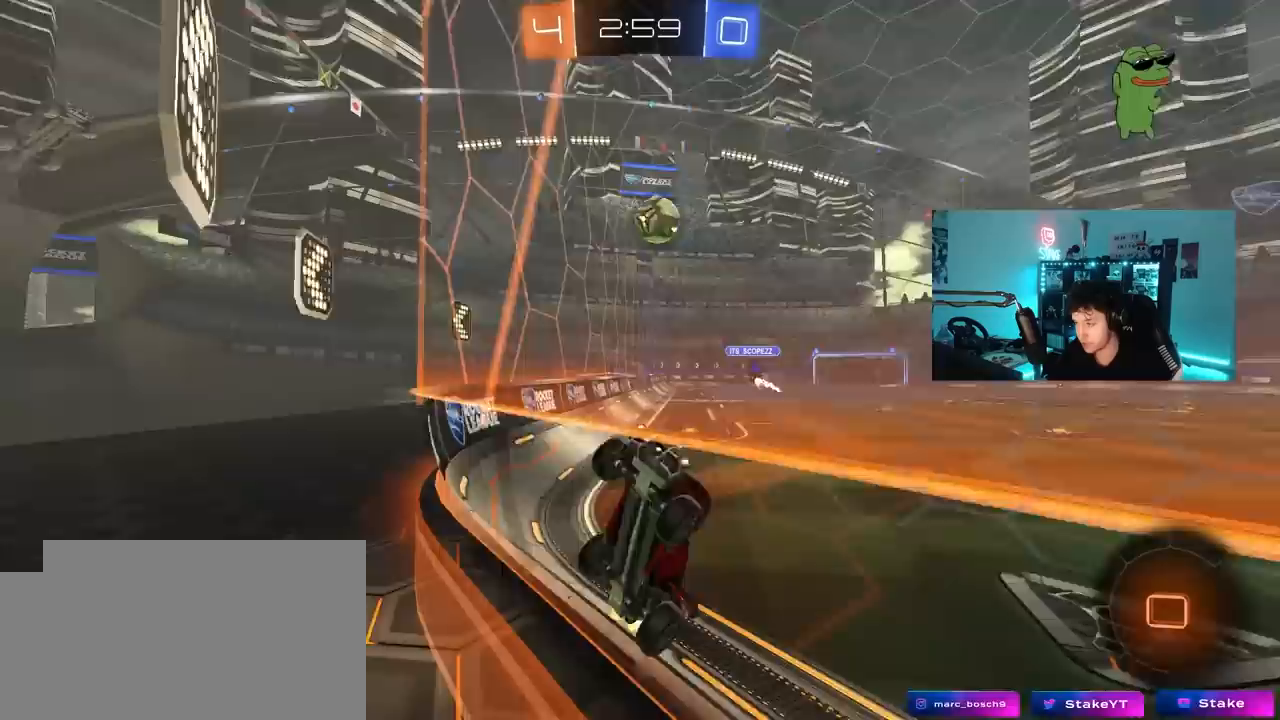
{"keys": ["d", "w"], "mouse": [], "mouse_move": "still", "events": [[67, "d", "down"], [200, "shift", "down"], [300, "shift", "up"]]}
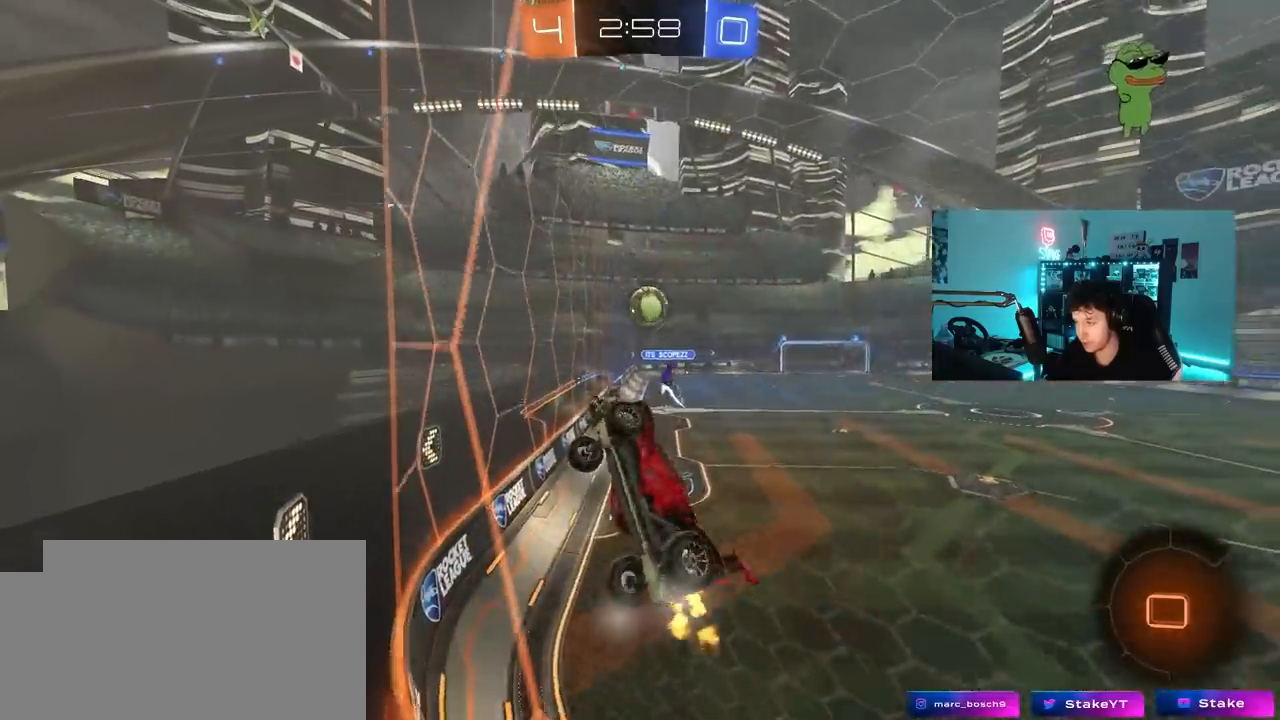
{"keys": ["w"], "mouse": [], "mouse_move": "still", "events": [[167, "d", "up"]]}